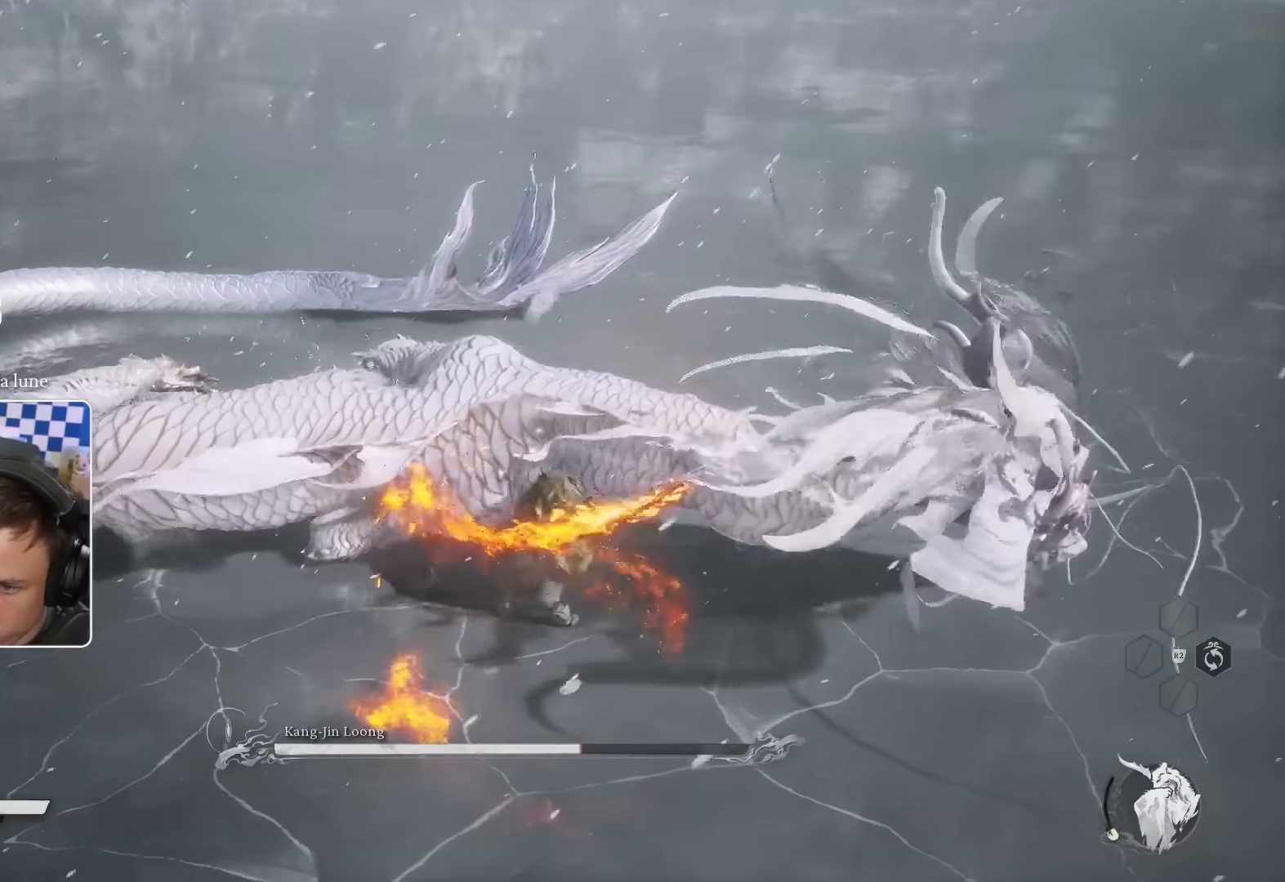
Gameplay with a controller (PlayStation layout); each line is a JSON object with the inputs held at the frame after it (dt_ms = milliseconds from this image to that frame). "events" lists button and stick changes between this image and that frame as [ms after this image, input, new state], when the widget could be followed in between. Not read: HOME L3.
{"dt_ms": 500, "buttons": [], "left_stick": "up", "right_stick": "center", "events": [[16, "R1", "down"], [66, "R1", "up"], [250, "R1", "down"], [333, "R1", "up"], [383, "R1", "down"], [483, "R1", "up"]]}
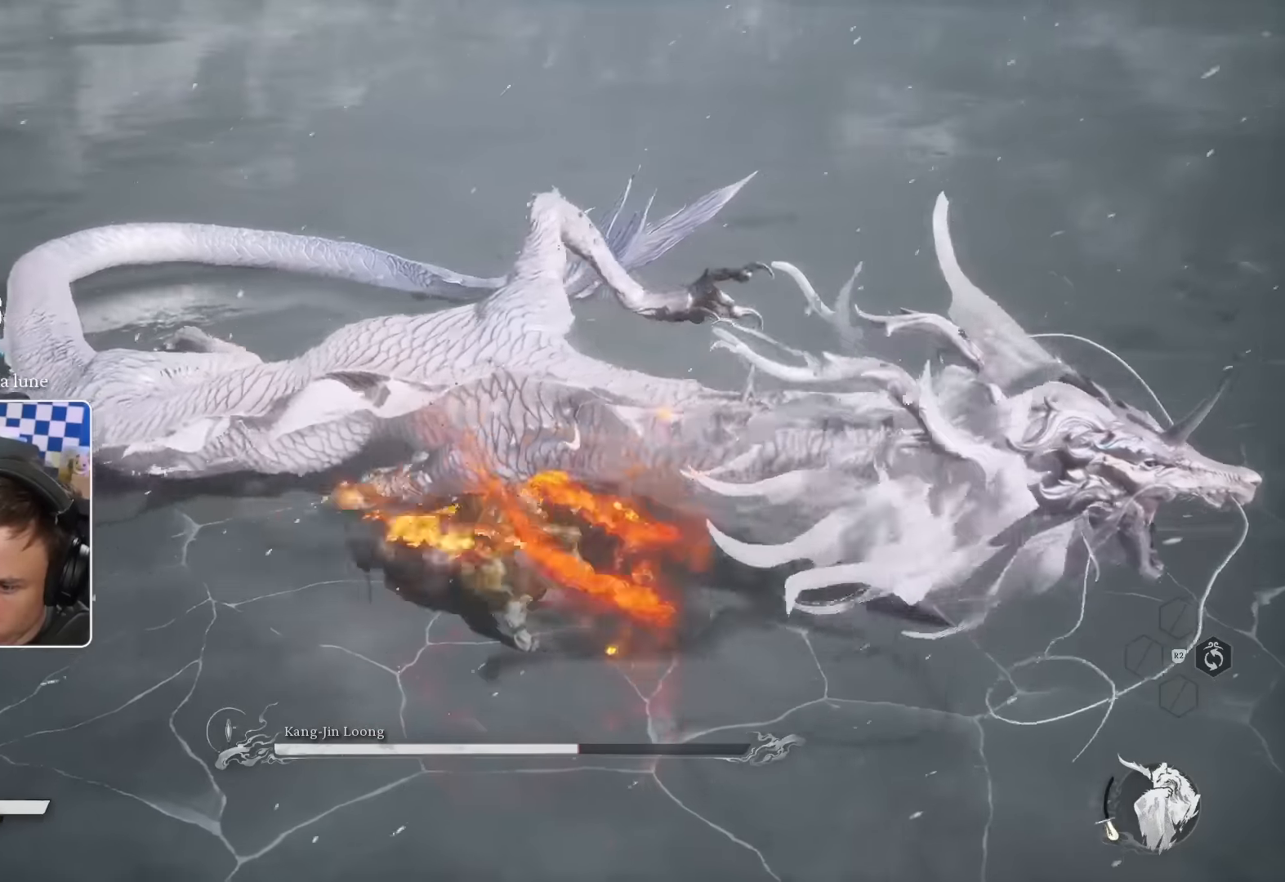
{"dt_ms": 1000, "buttons": [], "left_stick": "up", "right_stick": "center", "events": [[33, "R1", "down"], [100, "R1", "up"], [166, "R1", "down"], [250, "R1", "up"], [316, "R1", "down"], [400, "R1", "up"], [466, "R1", "down"], [533, "R1", "up"], [600, "R1", "down"], [700, "R1", "up"], [766, "R1", "down"], [816, "R1", "up"], [883, "R1", "down"], [983, "R1", "up"]]}
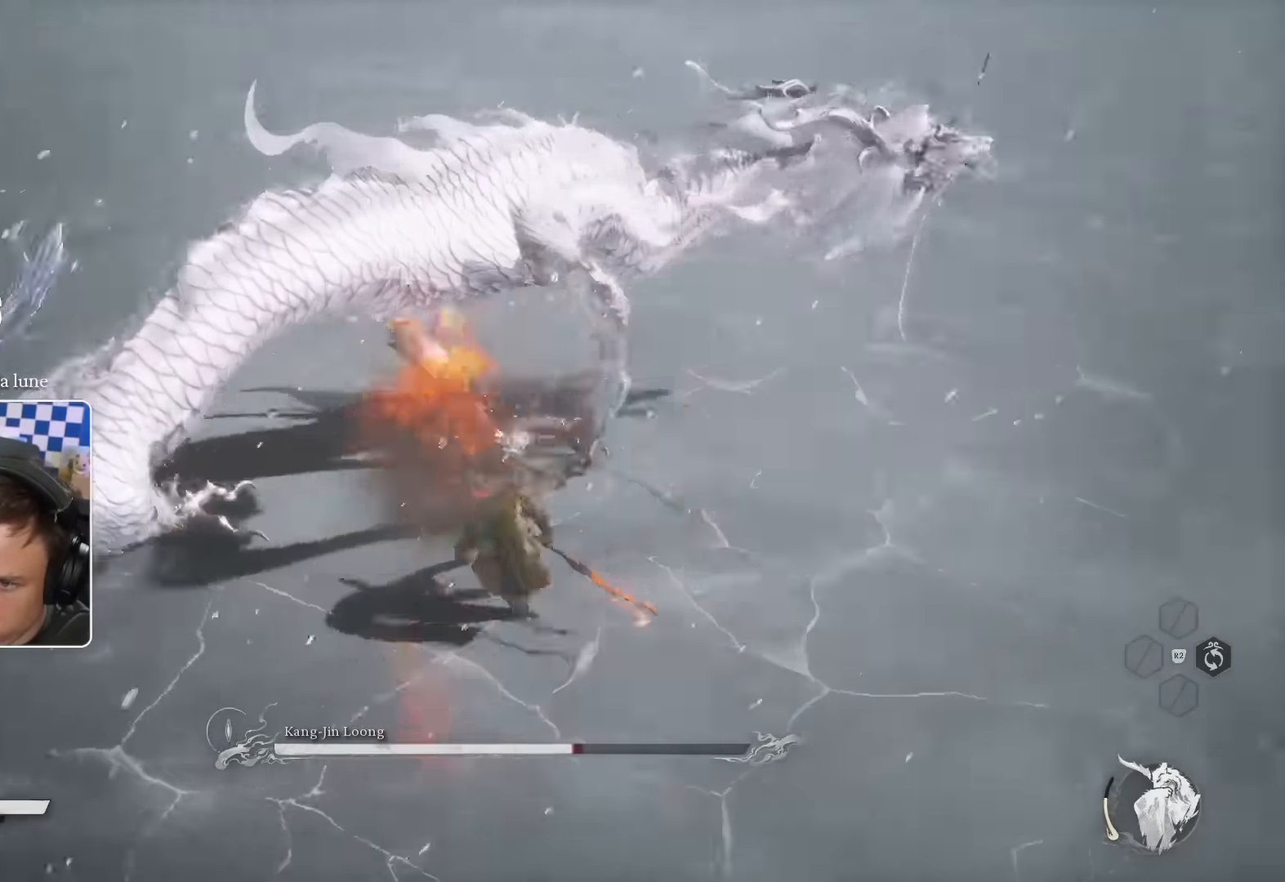
{"dt_ms": 500, "buttons": [], "left_stick": "up", "right_stick": "center", "events": [[200, "R1", "down"], [266, "R1", "up"], [366, "R1", "down"], [416, "R1", "up"]]}
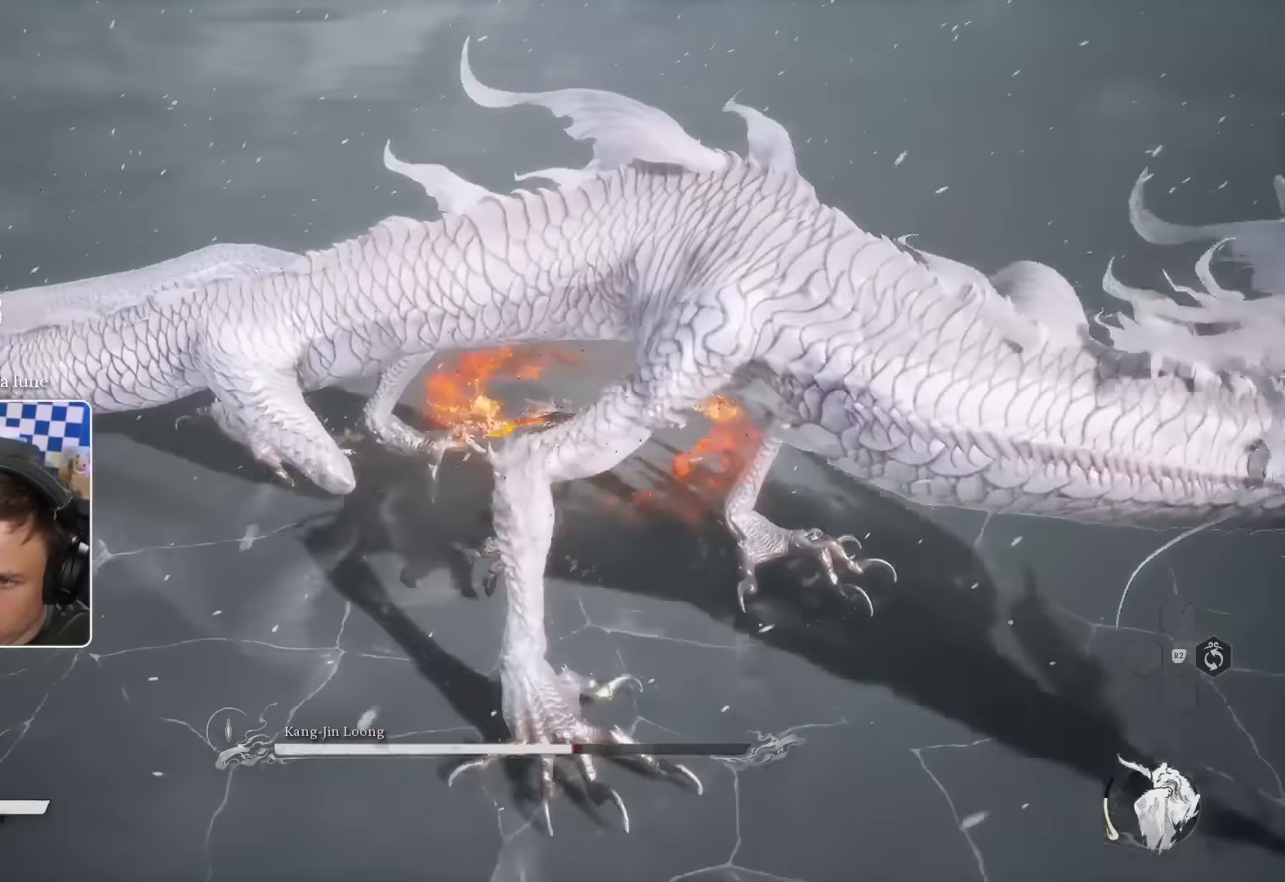
{"dt_ms": 500, "buttons": [], "left_stick": "up", "right_stick": "center", "events": []}